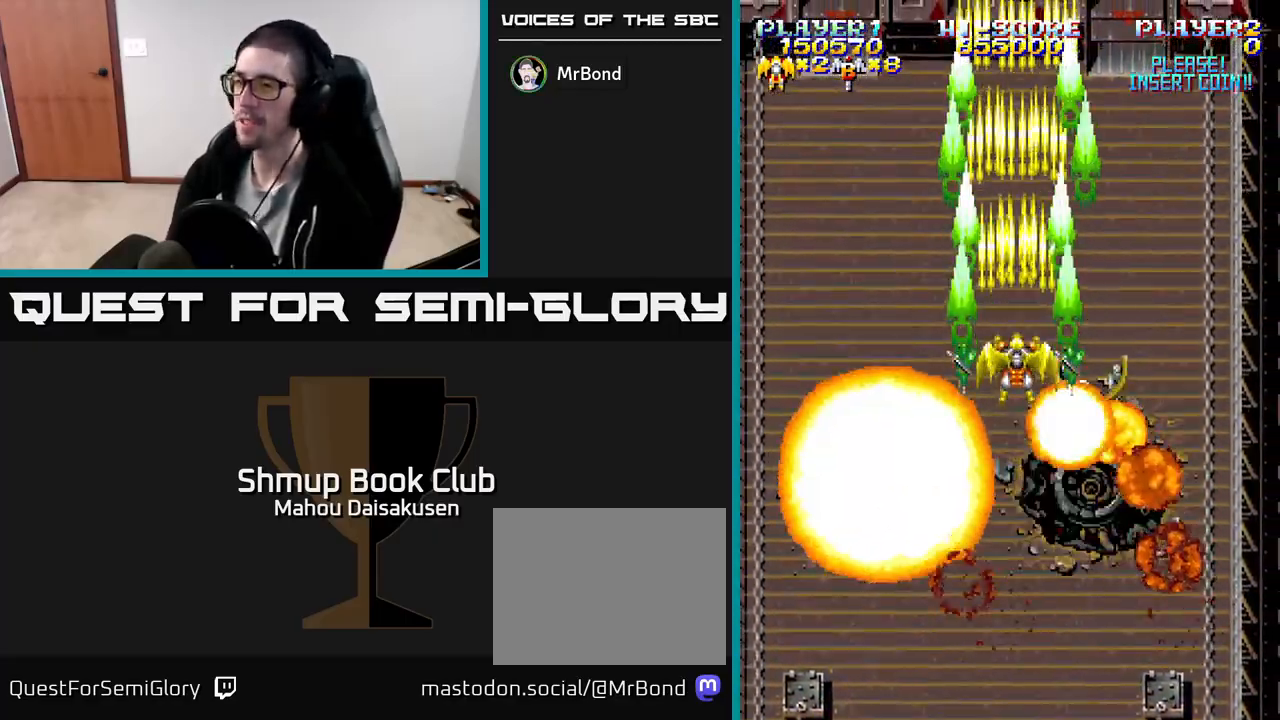
Gameplay with a controller (Xbox layout); each line is a JSON object with the inputs held at the frame after it. "events" lists button and stick changes between this image and that frame as [ms after this image, input, new state], when the widget could be followed in between. Not read: left_stick right_stick.
{"buttons": ["A", "DPAD_DOWN"], "events": [[250, "DPAD_DOWN", "down"], [250, "DPAD_RIGHT", "down"], [367, "DPAD_RIGHT", "up"]]}
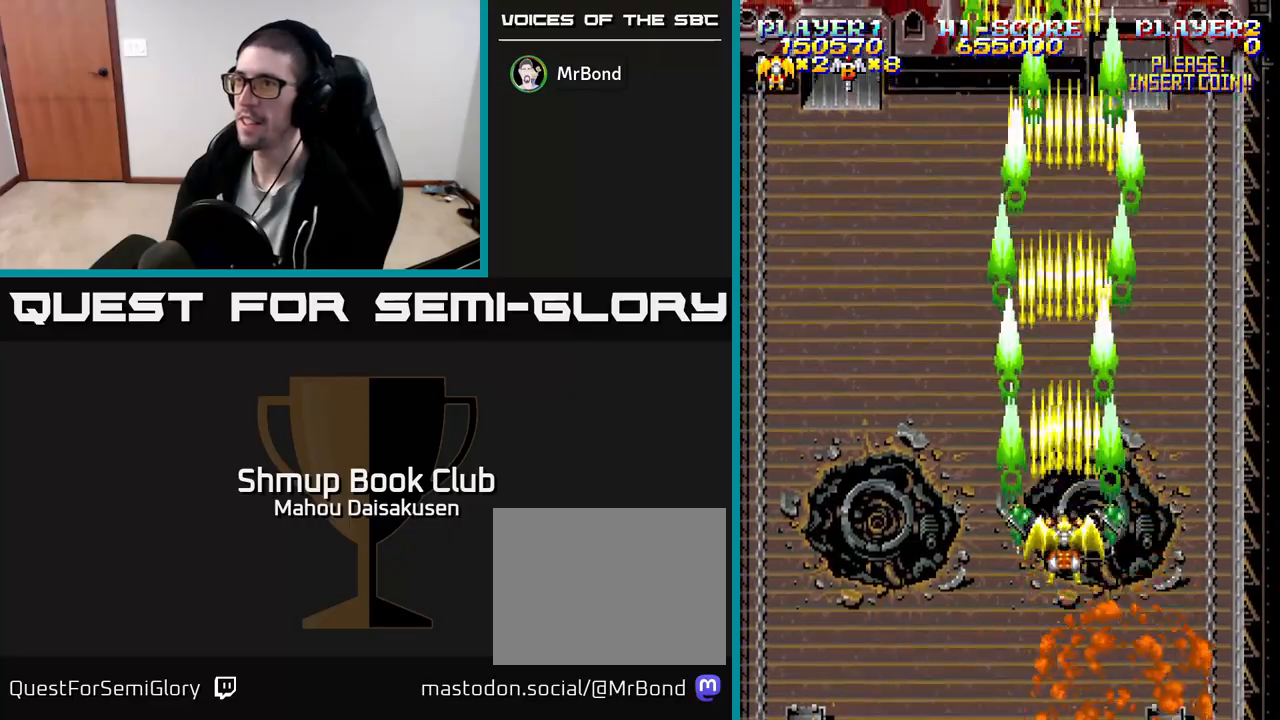
{"buttons": ["A", "DPAD_UP"], "events": [[183, "DPAD_RIGHT", "down"], [233, "DPAD_DOWN", "up"], [283, "DPAD_RIGHT", "up"], [283, "DPAD_UP", "down"]]}
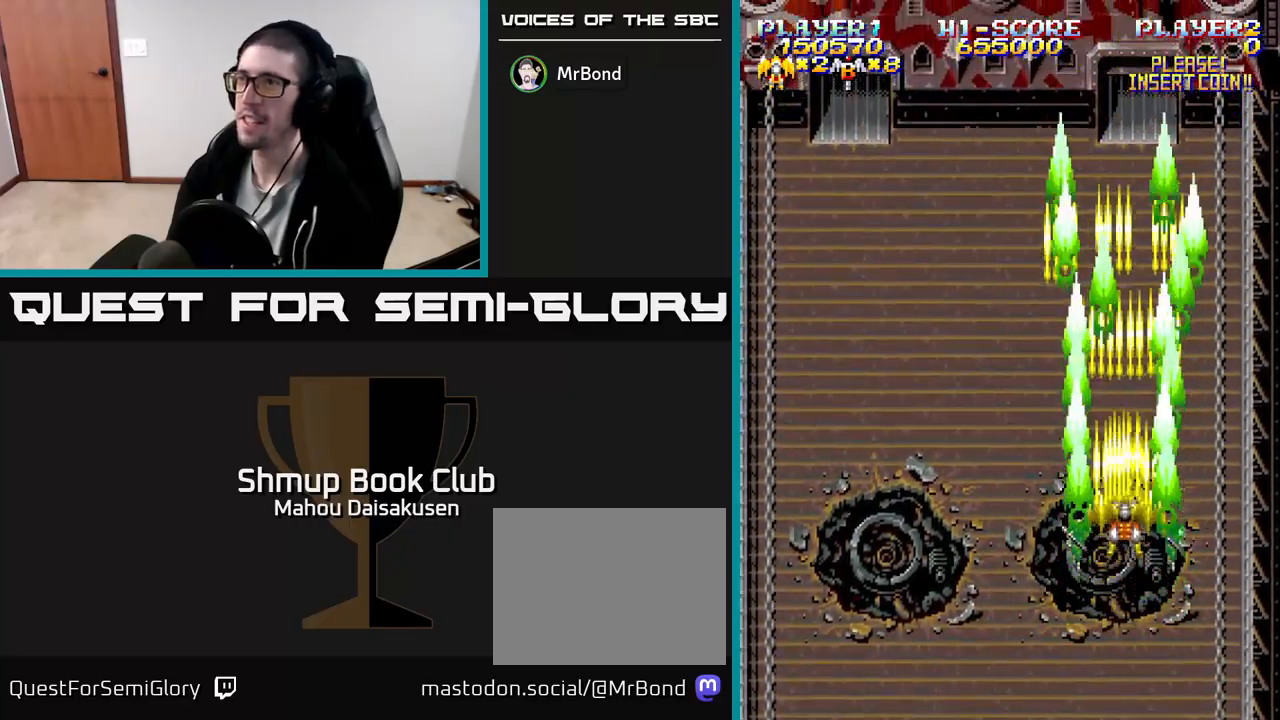
{"buttons": ["A"], "events": [[383, "DPAD_UP", "up"]]}
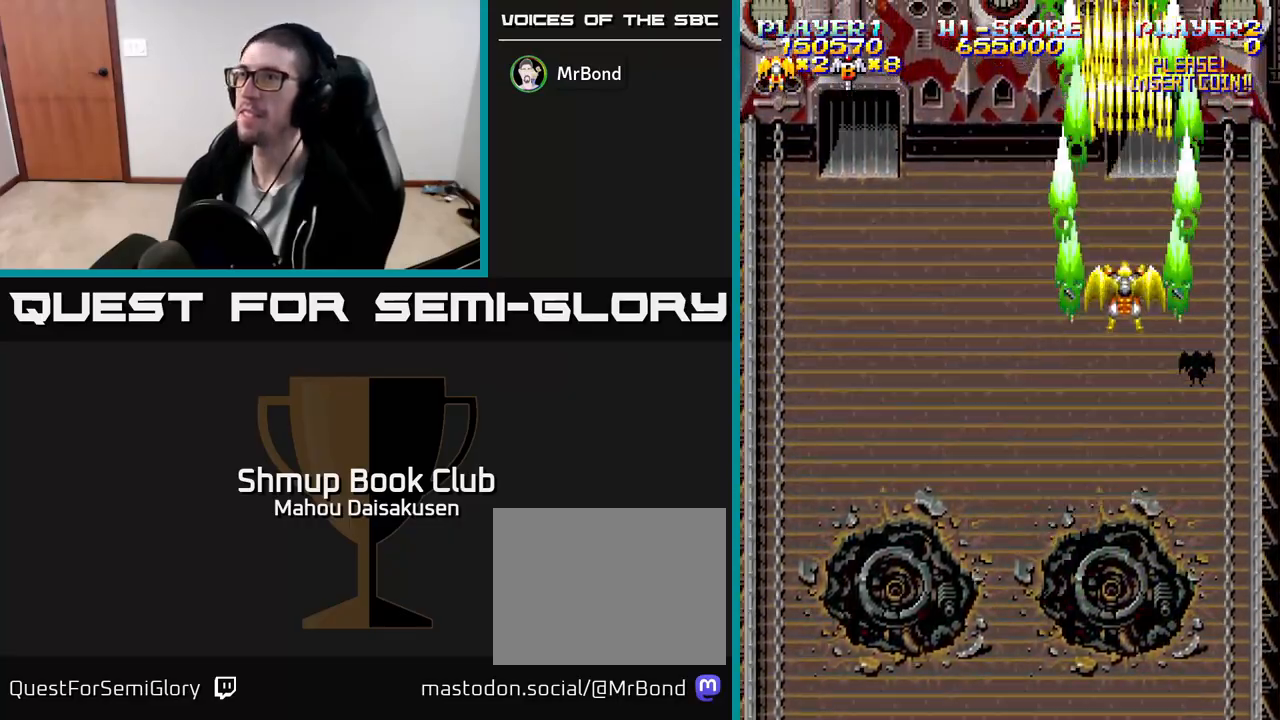
{"buttons": ["A"], "events": []}
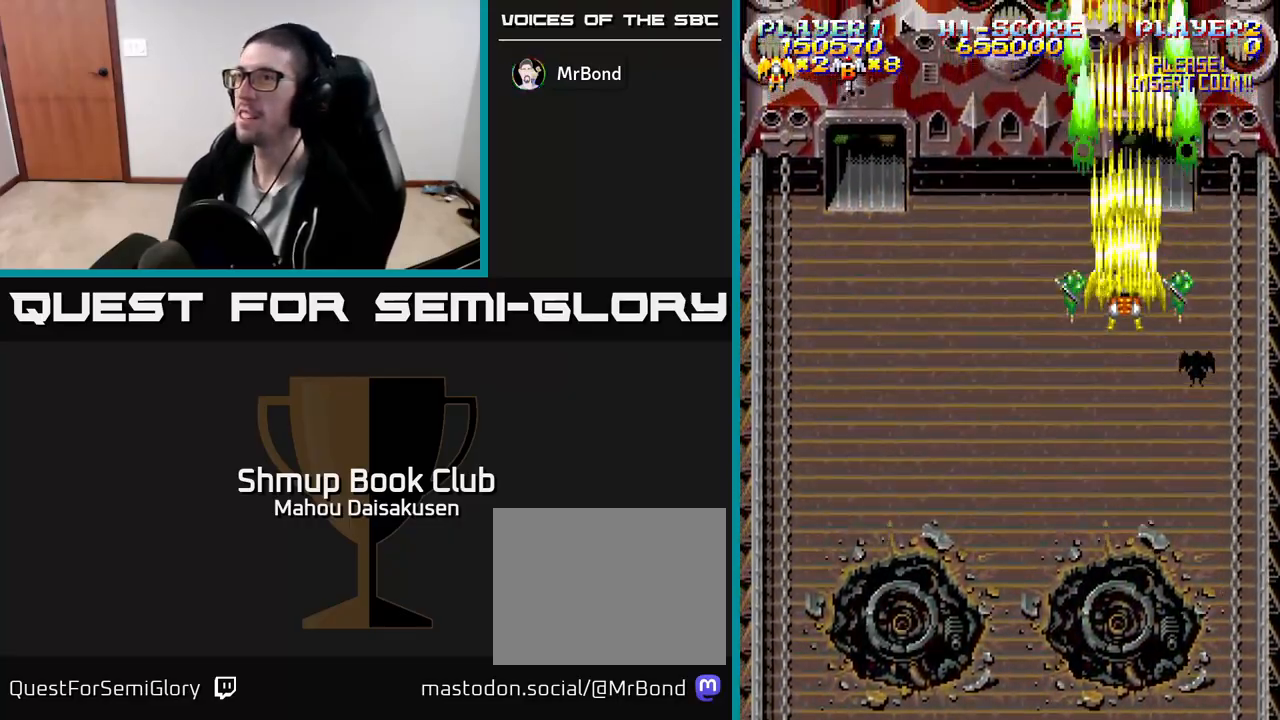
{"buttons": ["A"], "events": []}
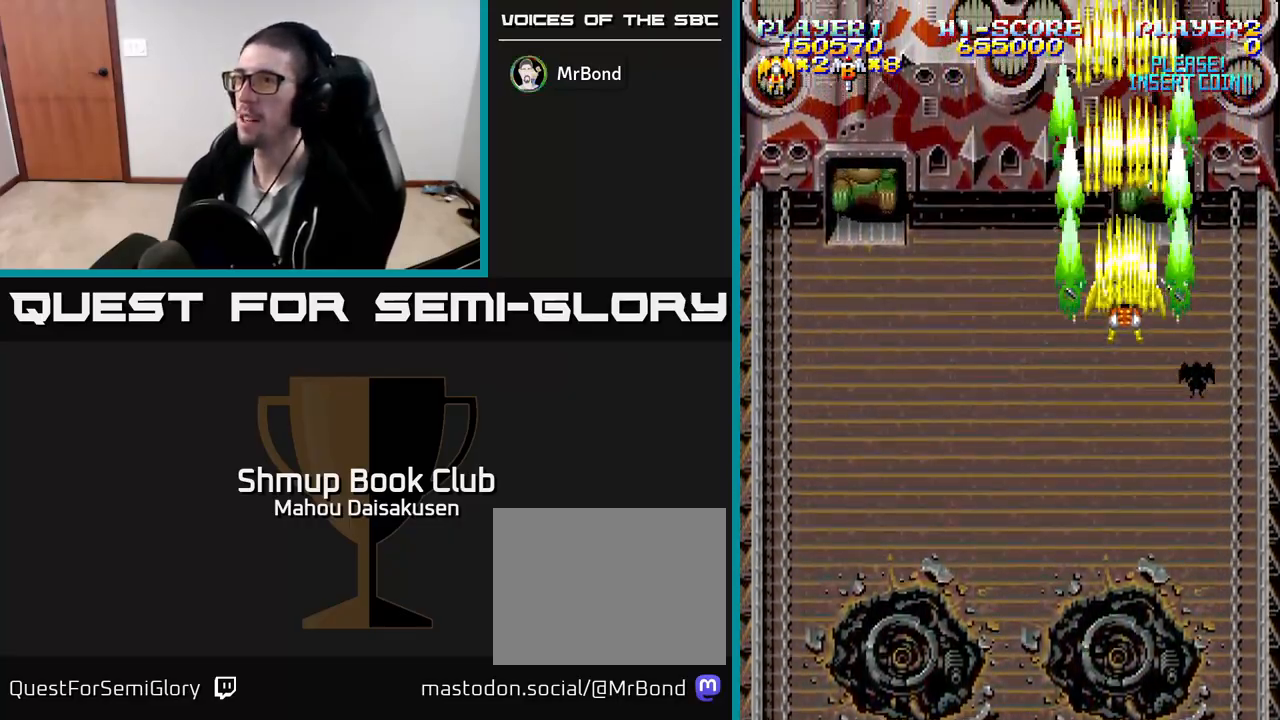
{"buttons": ["A", "DPAD_DOWN"], "events": [[17, "DPAD_DOWN", "down"], [233, "DPAD_DOWN", "up"], [483, "DPAD_DOWN", "down"]]}
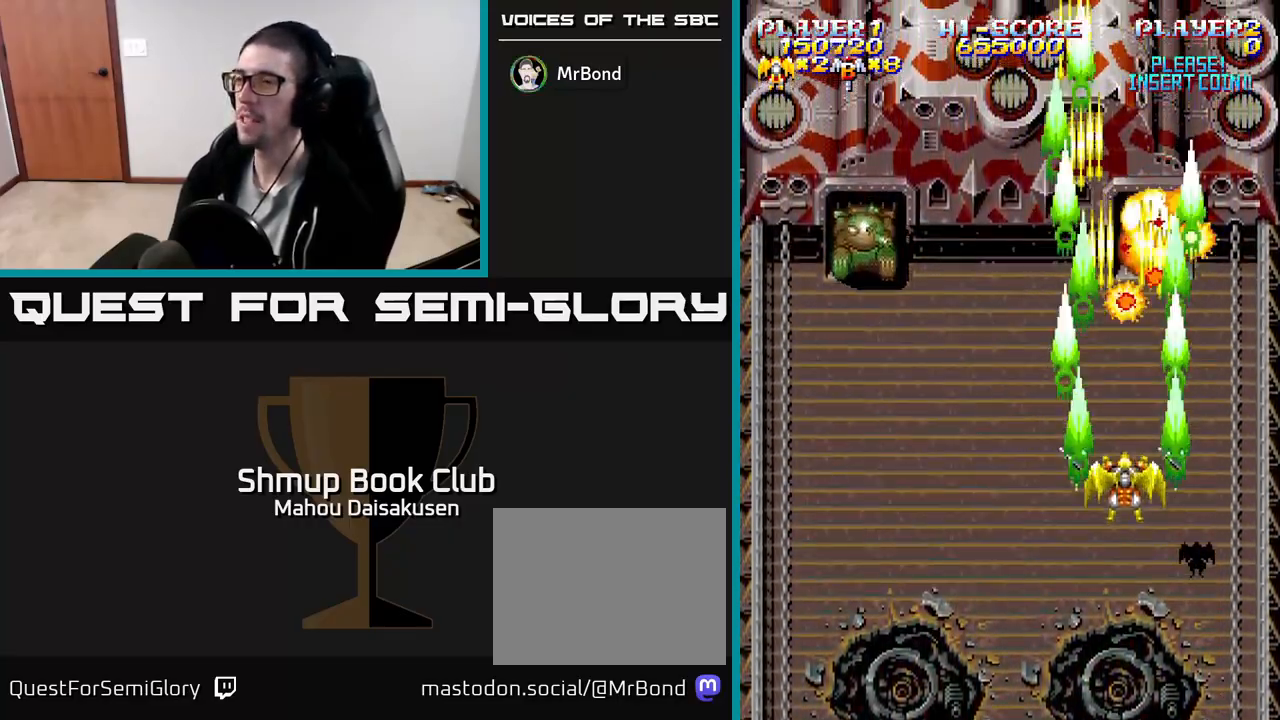
{"buttons": ["A", "DPAD_LEFT"], "events": [[117, "DPAD_DOWN", "up"], [267, "DPAD_LEFT", "down"]]}
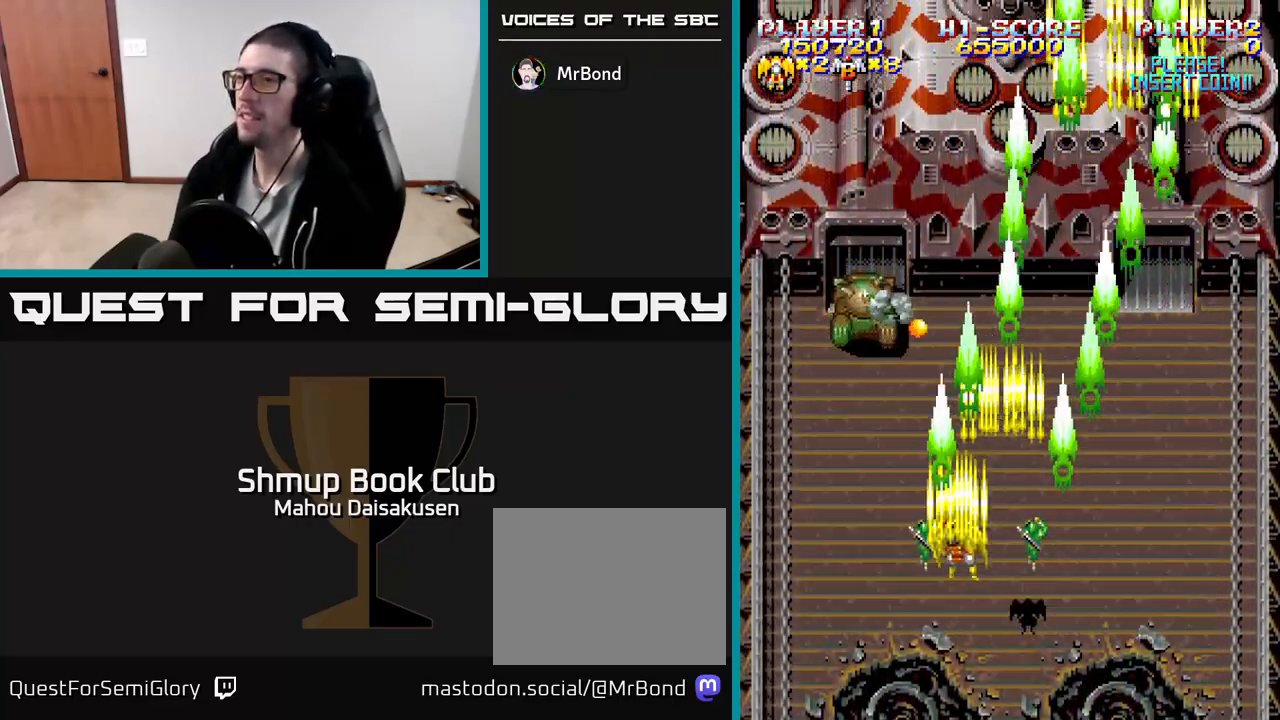
{"buttons": ["A"], "events": [[167, "DPAD_LEFT", "up"], [217, "DPAD_DOWN", "down"], [333, "DPAD_DOWN", "up"]]}
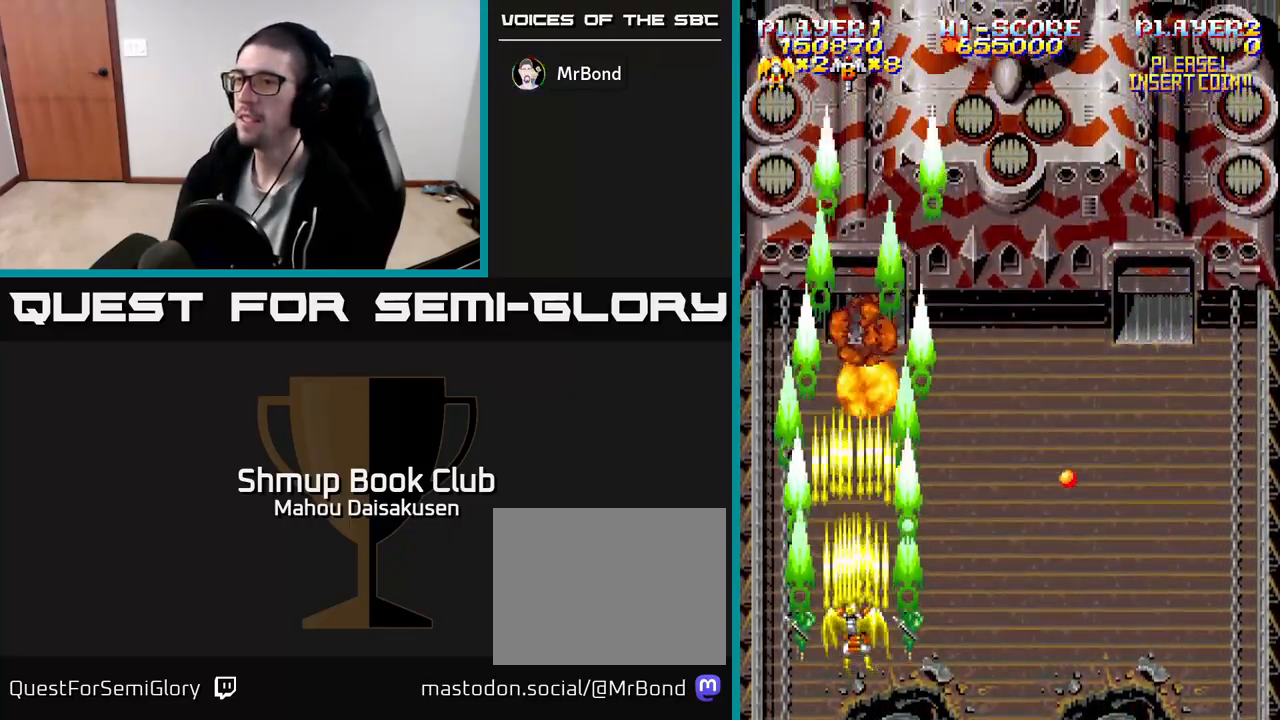
{"buttons": ["A", "DPAD_RIGHT"], "events": [[100, "DPAD_LEFT", "down"], [200, "DPAD_UP", "down"], [217, "DPAD_LEFT", "up"], [267, "DPAD_RIGHT", "down"], [383, "DPAD_UP", "up"]]}
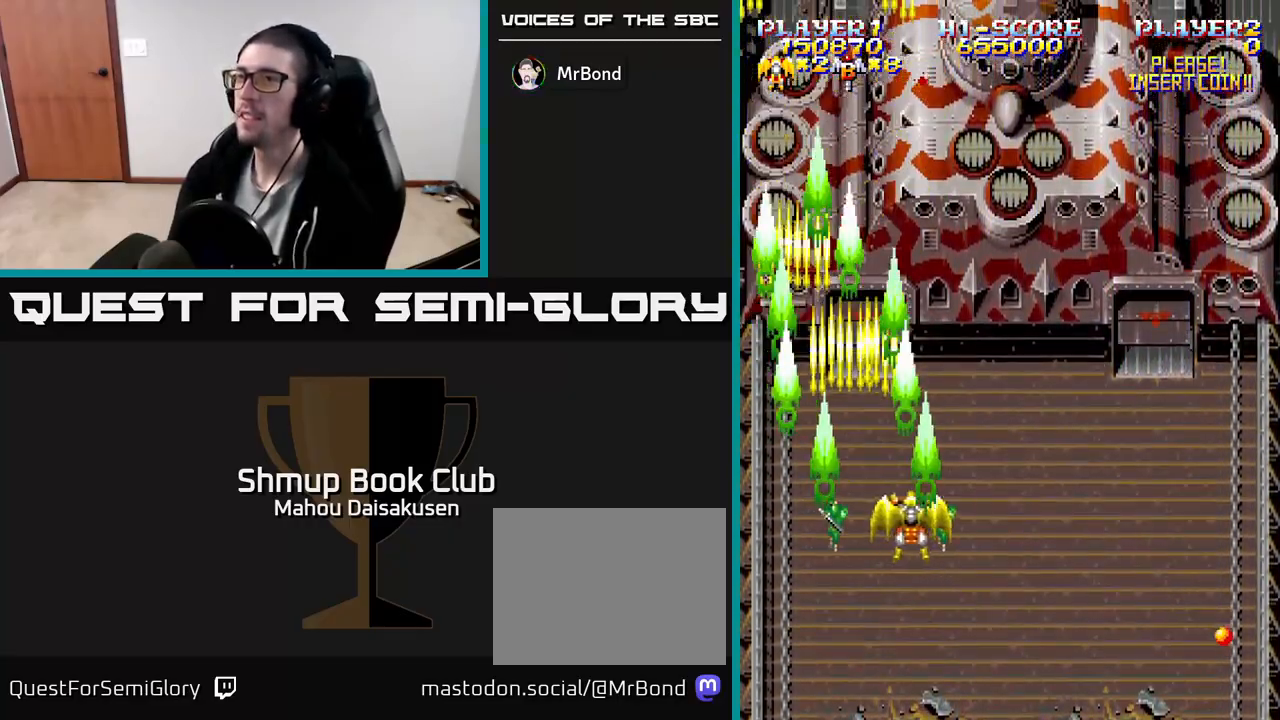
{"buttons": ["A"], "events": [[450, "DPAD_RIGHT", "up"]]}
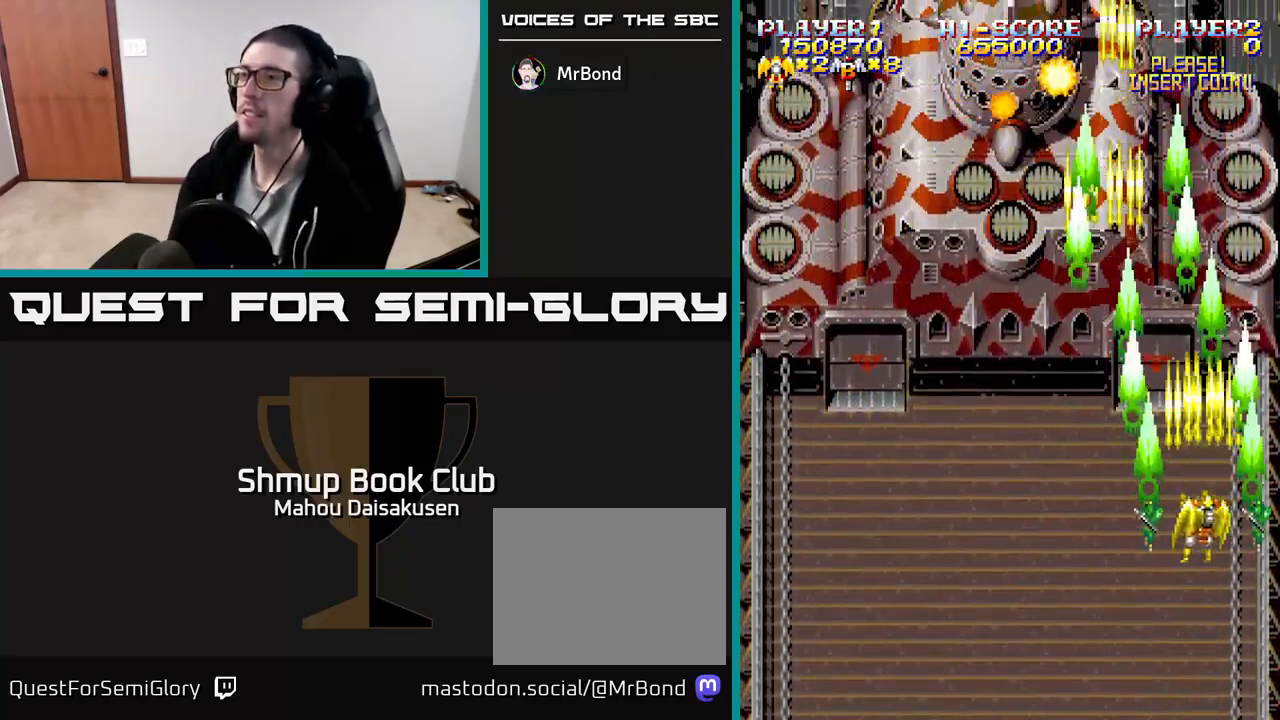
{"buttons": ["A"], "events": [[50, "DPAD_LEFT", "down"], [83, "DPAD_DOWN", "down"], [150, "DPAD_LEFT", "up"], [200, "DPAD_DOWN", "up"]]}
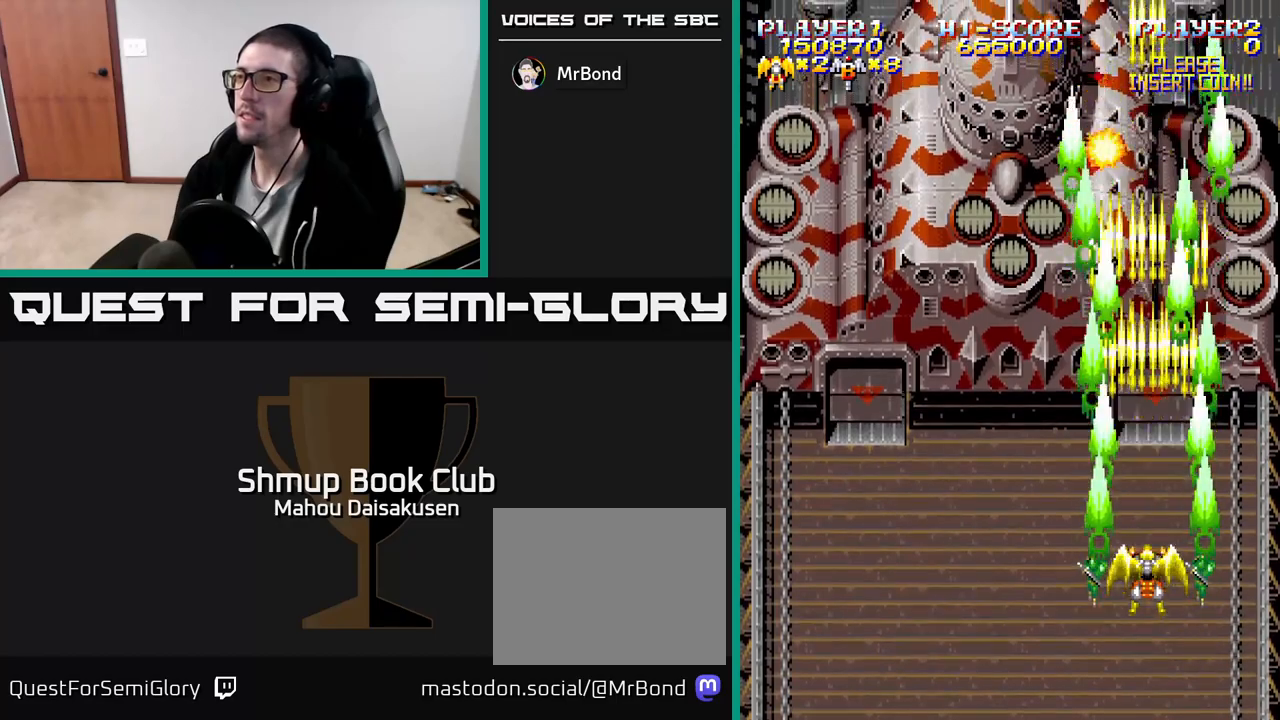
{"buttons": ["A", "DPAD_UP", "DPAD_RIGHT"], "events": [[350, "DPAD_RIGHT", "down"], [400, "DPAD_UP", "down"]]}
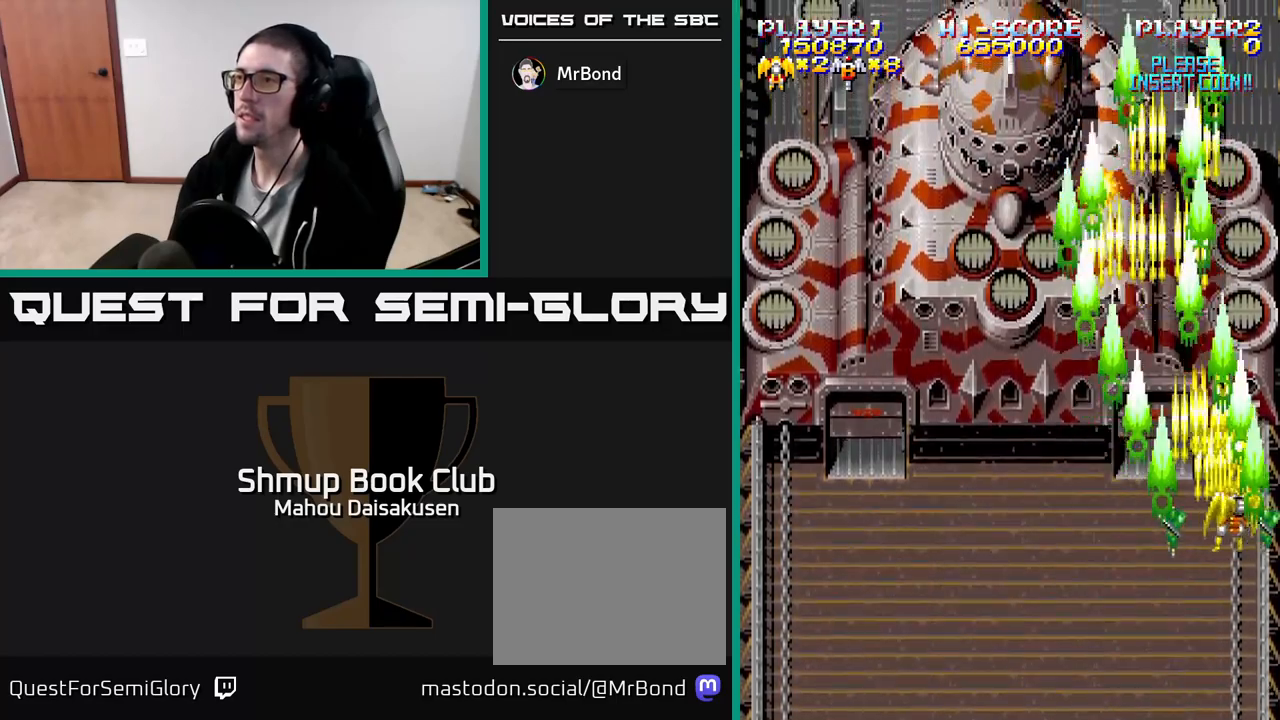
{"buttons": ["A", "DPAD_DOWN"], "events": [[33, "DPAD_UP", "up"], [67, "DPAD_RIGHT", "up"], [333, "DPAD_LEFT", "down"], [450, "DPAD_DOWN", "down"], [450, "DPAD_LEFT", "up"]]}
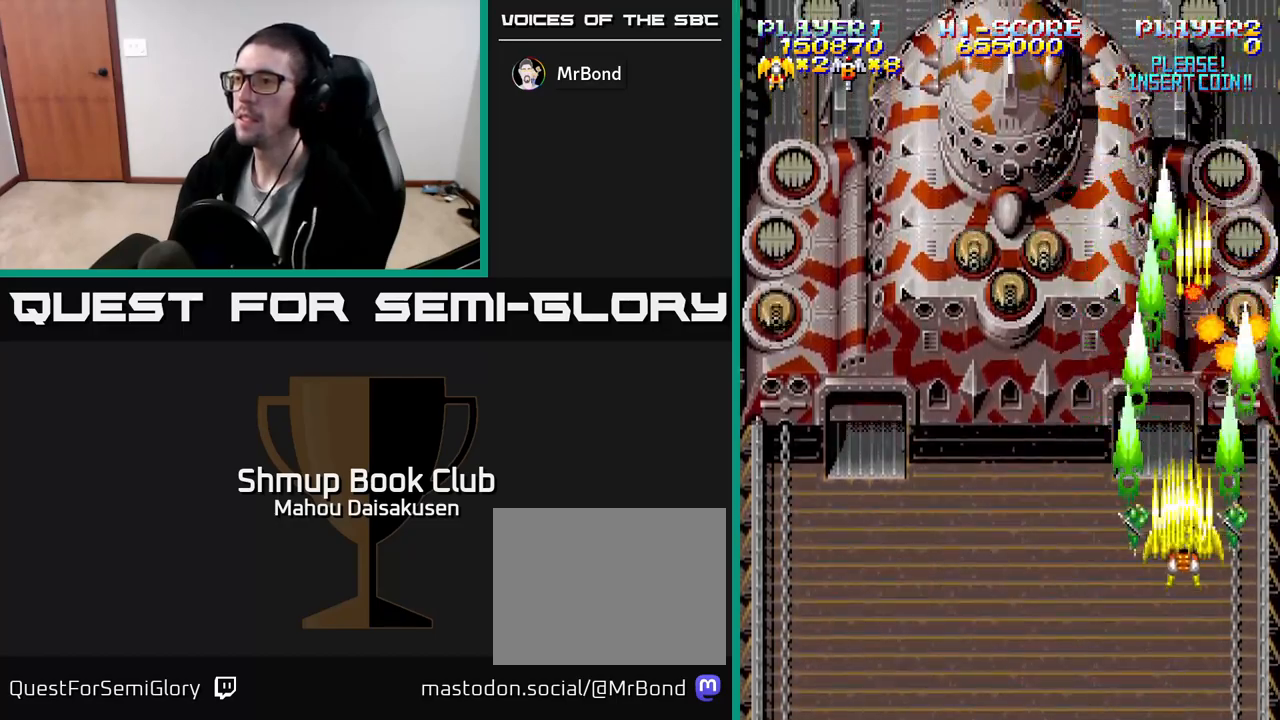
{"buttons": ["A"], "events": [[83, "DPAD_DOWN", "up"]]}
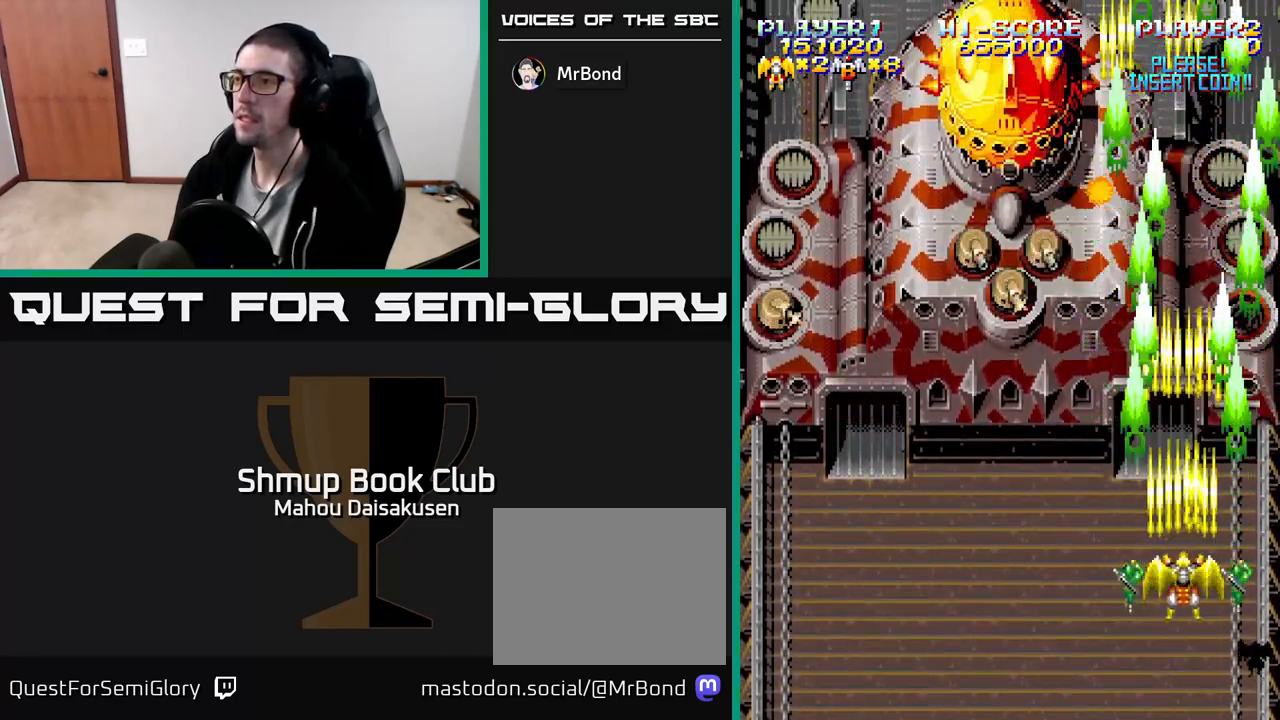
{"buttons": ["A", "DPAD_DOWN"], "events": [[450, "DPAD_DOWN", "down"]]}
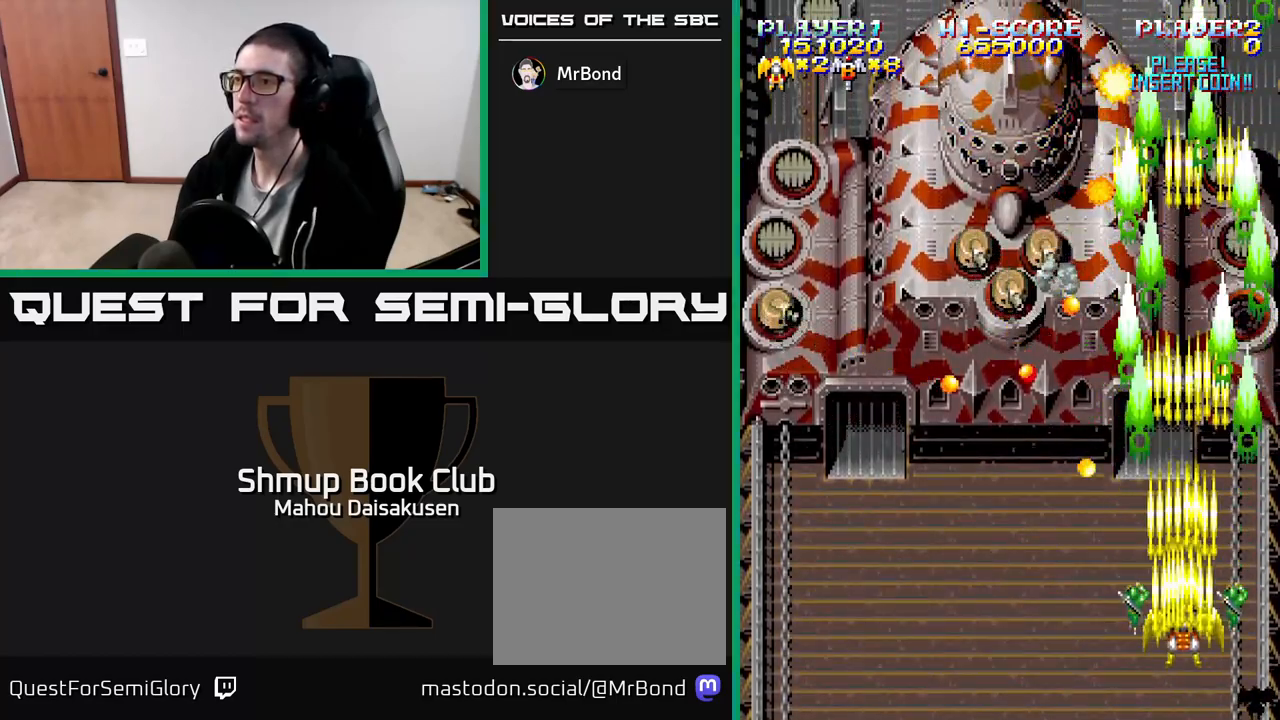
{"buttons": ["A"], "events": [[117, "DPAD_LEFT", "down"], [167, "DPAD_DOWN", "up"], [367, "DPAD_UP", "down"], [400, "DPAD_LEFT", "up"], [433, "DPAD_UP", "up"]]}
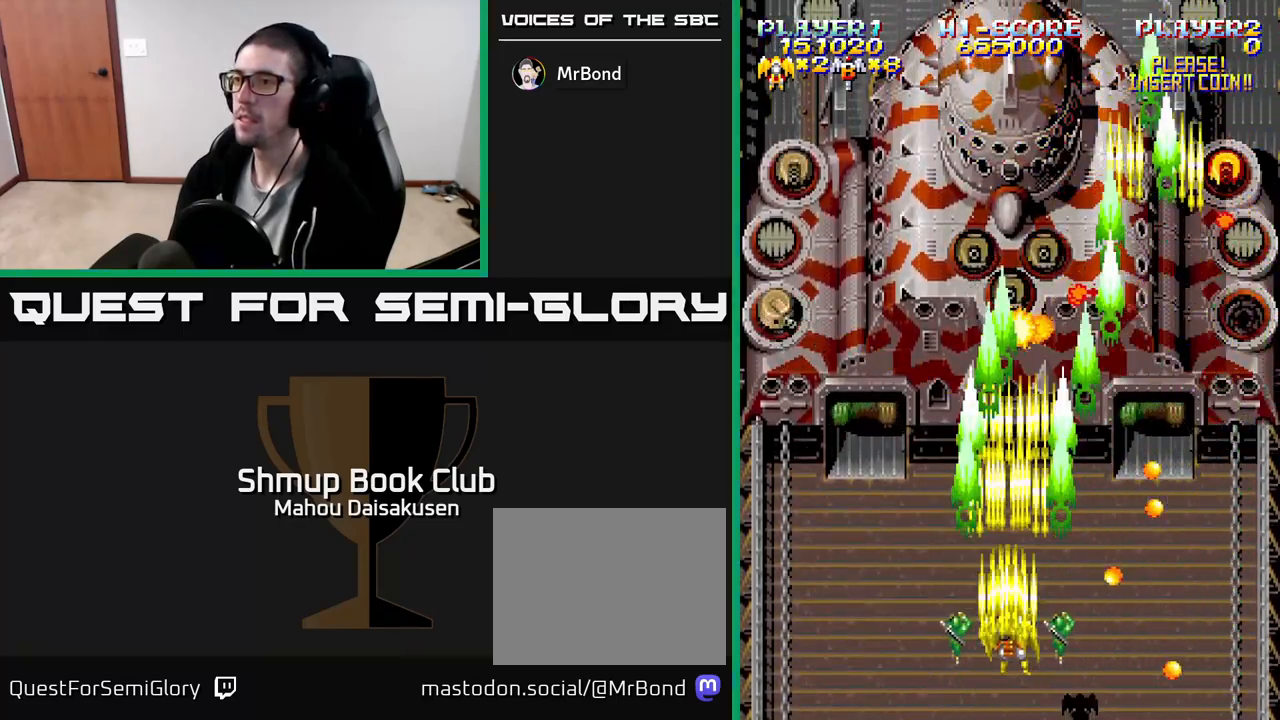
{"buttons": ["A", "DPAD_LEFT"], "events": [[317, "DPAD_DOWN", "down"], [383, "DPAD_LEFT", "down"], [450, "DPAD_DOWN", "up"]]}
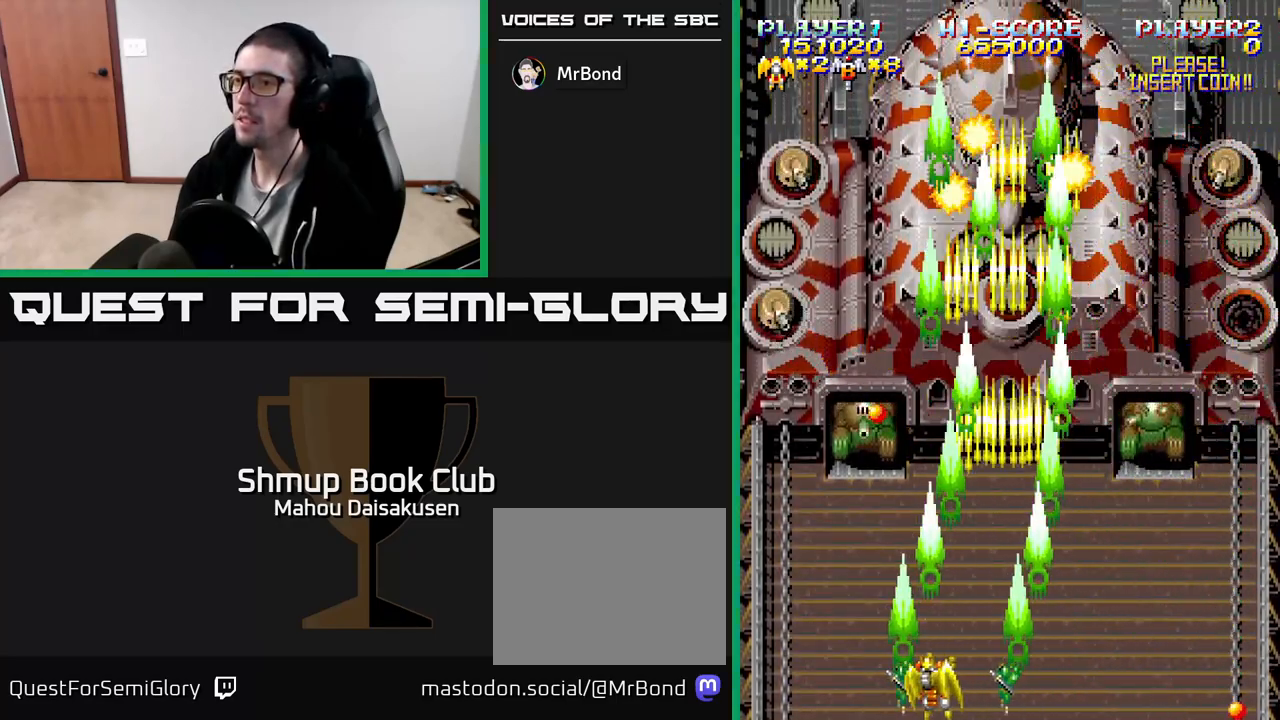
{"buttons": ["A"], "events": [[67, "DPAD_LEFT", "up"], [283, "DPAD_LEFT", "down"], [383, "DPAD_LEFT", "up"]]}
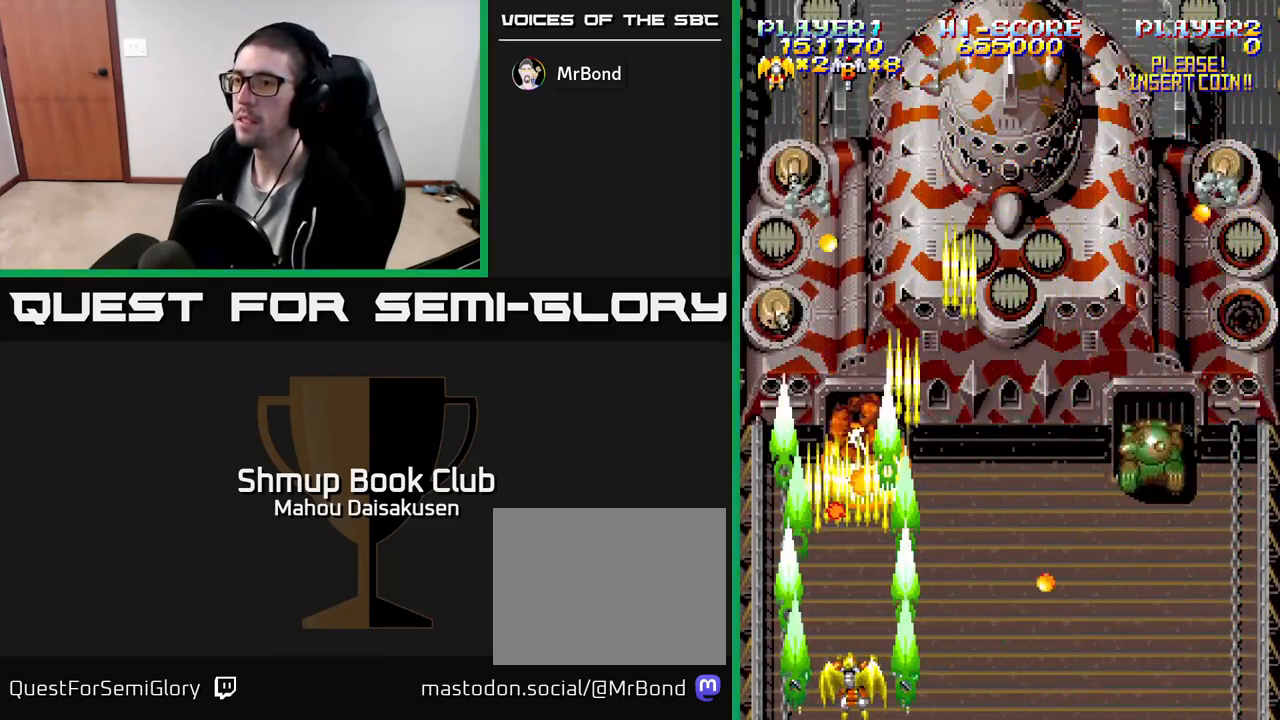
{"buttons": ["A"], "events": [[100, "DPAD_LEFT", "down"], [217, "DPAD_LEFT", "up"]]}
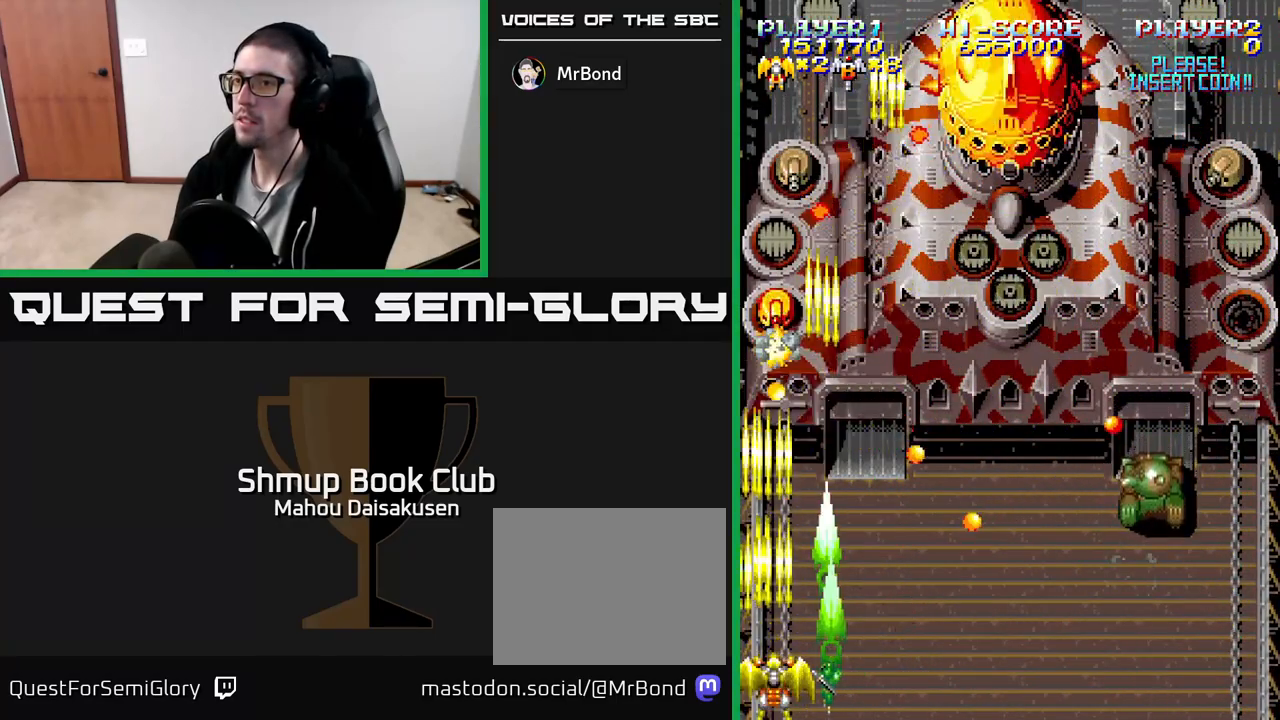
{"buttons": ["A", "DPAD_UP", "DPAD_LEFT"], "events": [[100, "DPAD_UP", "down"], [333, "DPAD_UP", "up"], [433, "DPAD_LEFT", "down"], [483, "DPAD_UP", "down"]]}
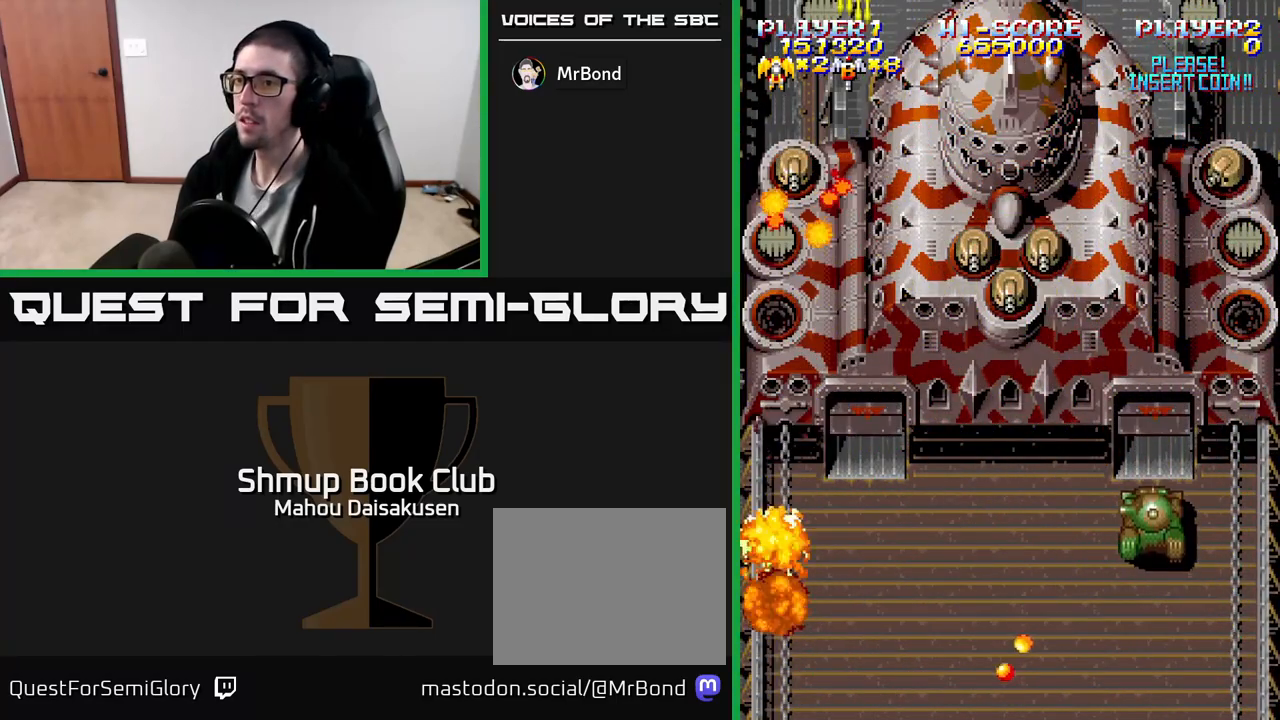
{"buttons": ["A"], "events": [[83, "DPAD_UP", "up"], [133, "DPAD_LEFT", "up"]]}
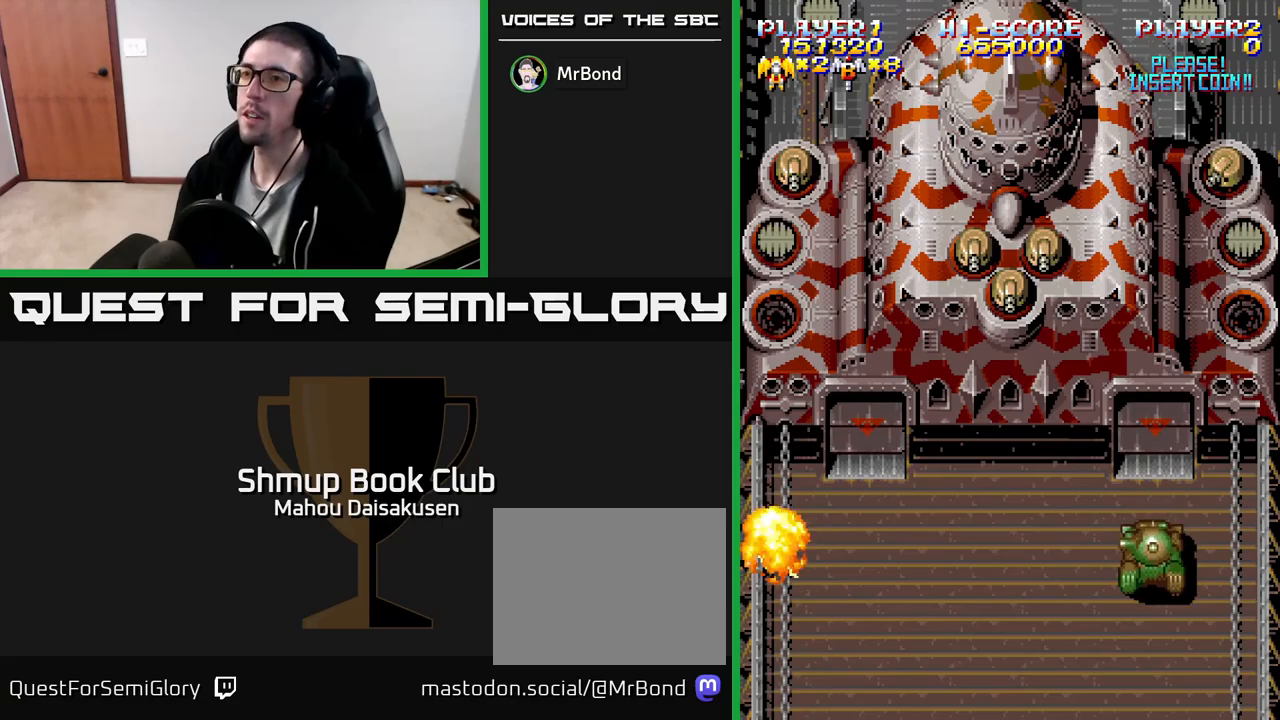
{"buttons": ["A"], "events": []}
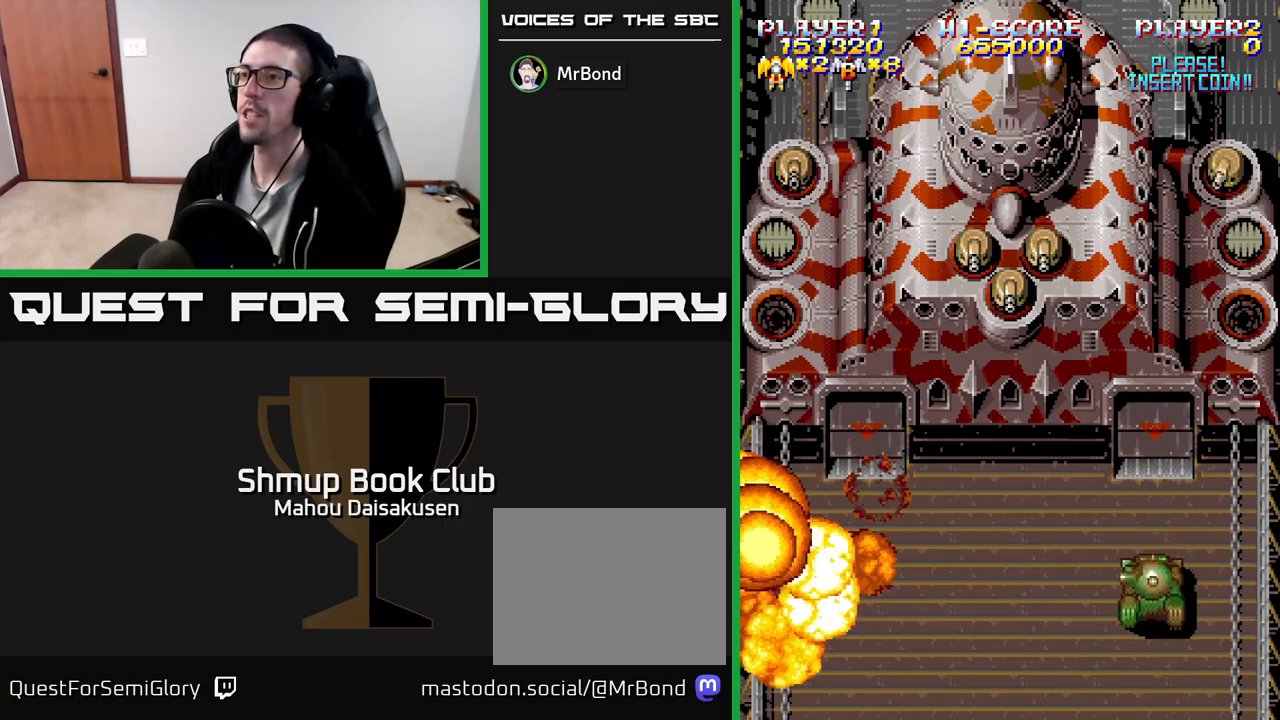
{"buttons": ["A"], "events": []}
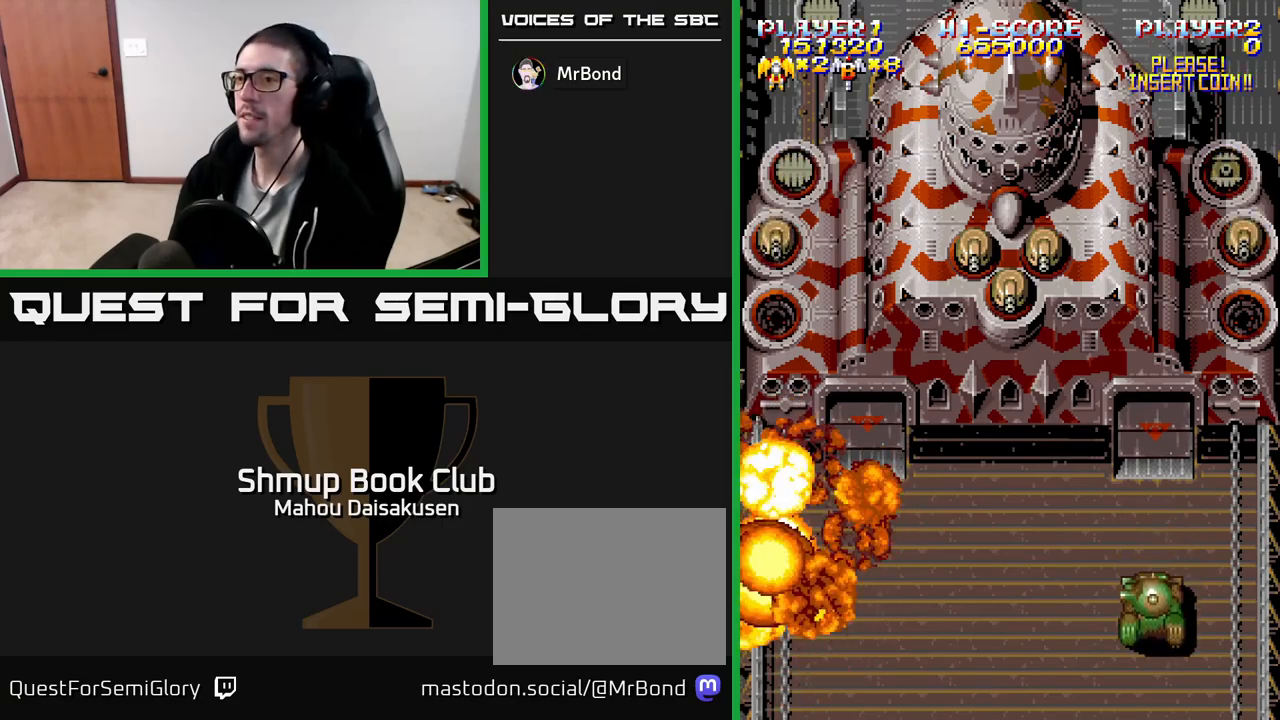
{"buttons": ["A"], "events": [[167, "DPAD_UP", "down"], [333, "DPAD_UP", "up"]]}
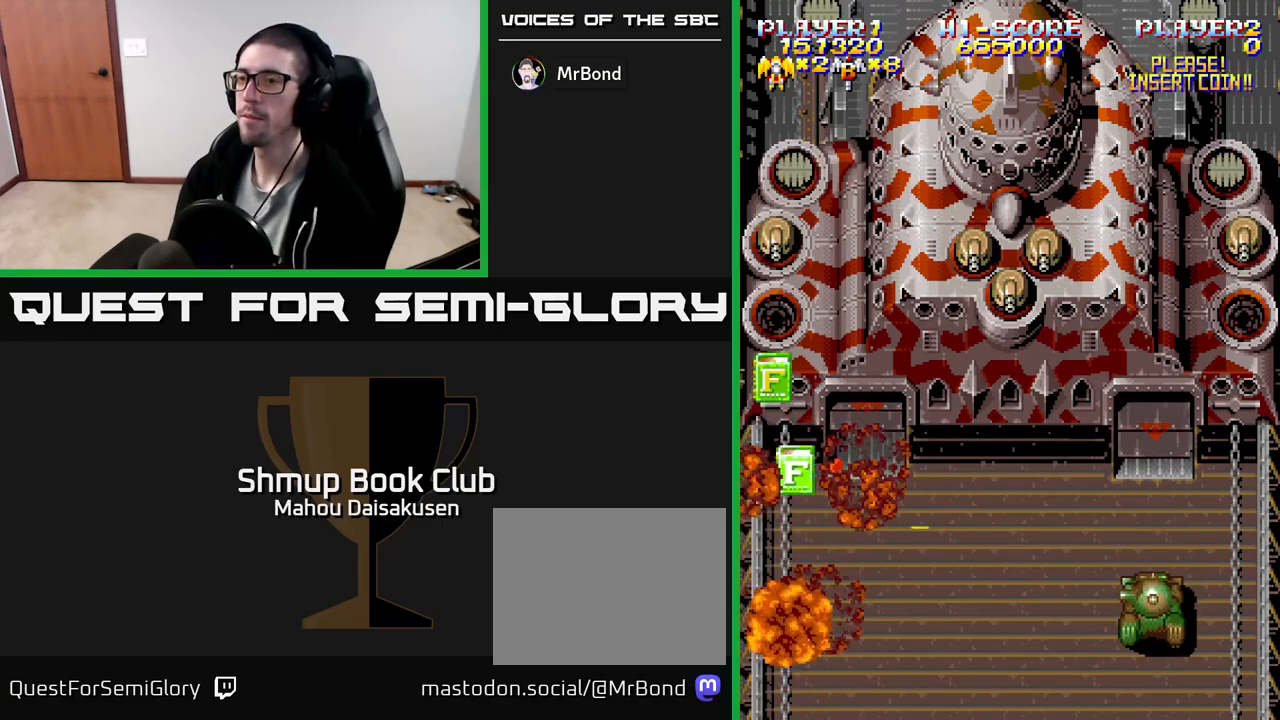
{"buttons": ["A", "DPAD_UP"], "events": [[83, "DPAD_UP", "down"]]}
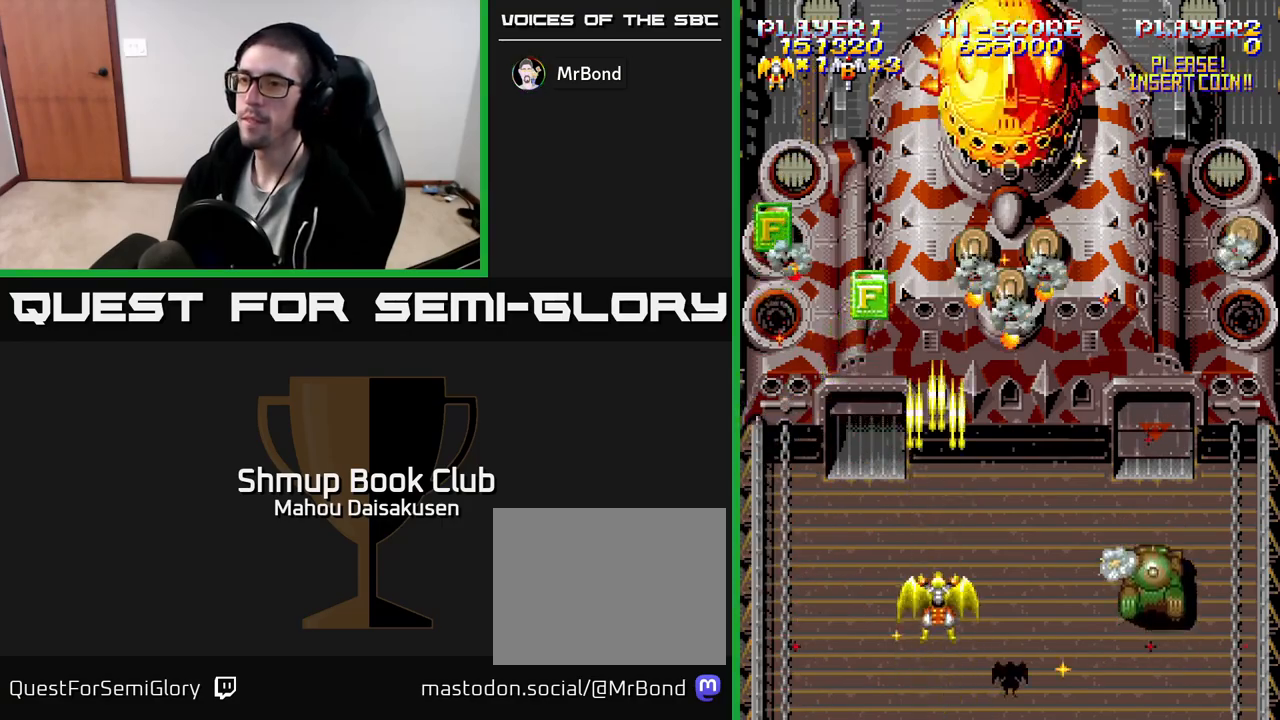
{"buttons": ["A", "DPAD_UP"], "events": [[250, "DPAD_RIGHT", "down"], [367, "DPAD_RIGHT", "up"]]}
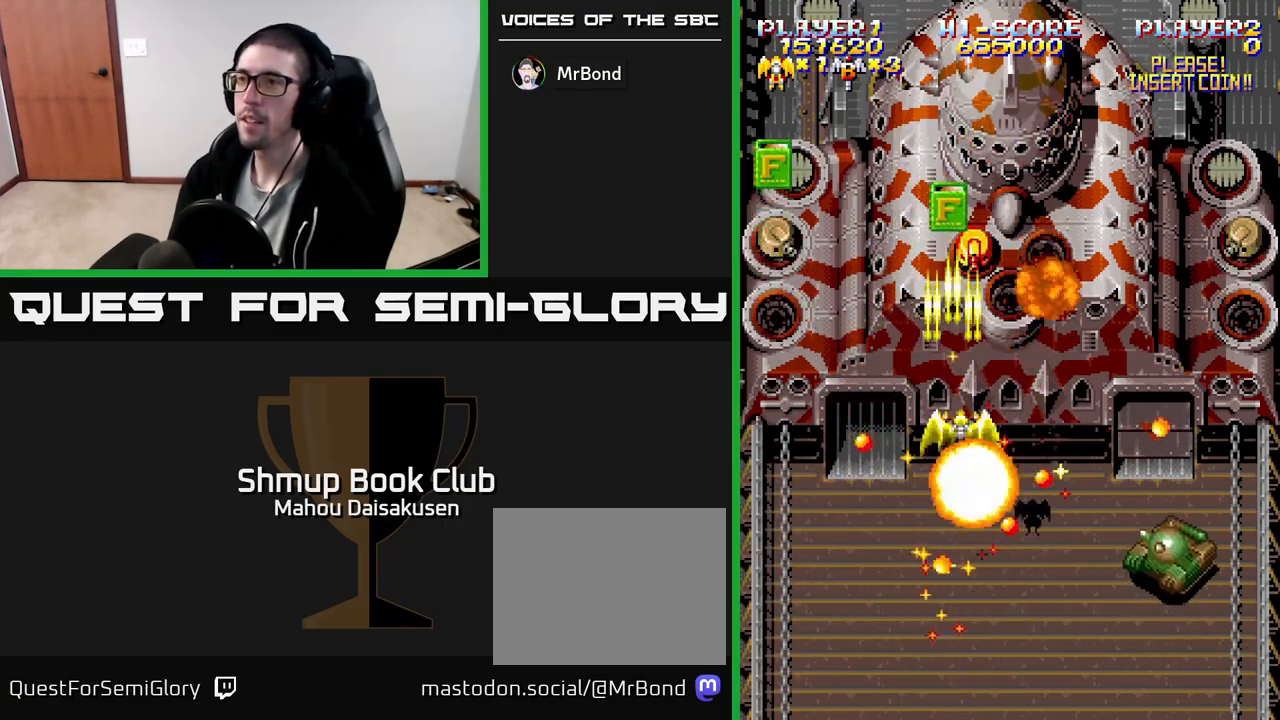
{"buttons": ["A", "DPAD_DOWN", "DPAD_LEFT"], "events": [[67, "DPAD_RIGHT", "down"], [183, "DPAD_RIGHT", "up"], [433, "DPAD_LEFT", "down"], [433, "DPAD_UP", "up"], [467, "DPAD_DOWN", "down"]]}
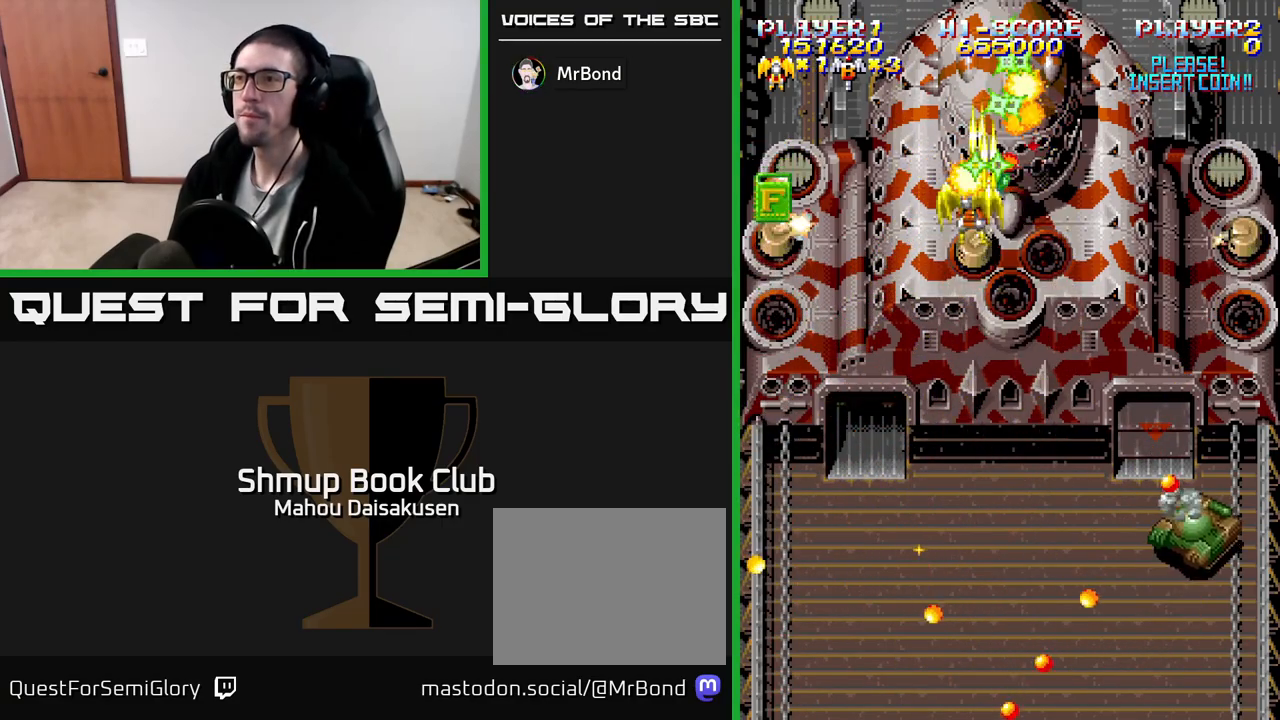
{"buttons": ["A", "DPAD_RIGHT"], "events": [[183, "DPAD_DOWN", "up"], [417, "DPAD_LEFT", "up"], [433, "DPAD_DOWN", "down"], [450, "DPAD_RIGHT", "down"], [467, "DPAD_DOWN", "up"]]}